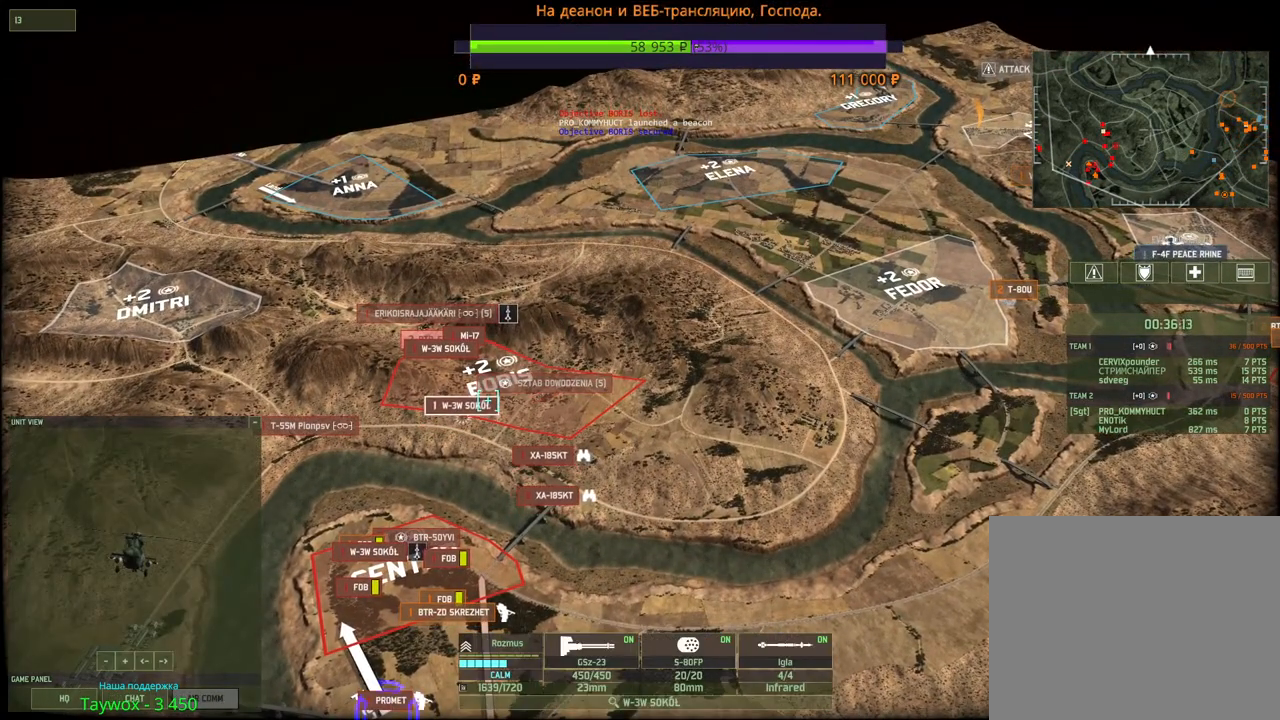
Gameplay with keyboard and mouse; each line is a JSON object with the keys and mouse buttons held at the frame after it. "events" lists presses ("down") and releases ("up") of "1", "2", "3", "4", "5", "6", "a", "alt", "b", "c", "caps_lock", "ctrl", "d", "e", "escape", "f", "f1", "f2", "f3", "f4", "f5", "f6", "g", "h", "n", "q", "r", "s", "shift", "space", "super", "t", "tab", "tilde", "v", "w", "x", "y", "z", "mouse_left", "mouse_wheel", "mouse_right", "mouse_mb4" and "mouse_mb5" between this image and that frame as [ms after this image, input, new state], when the widget could be followed in between. "mouse_left", "mouse_wheel", "mouse_right", "mouse_mb4", "mouse_mb5" = the "left", "wheel", "right", "mb4", "mb5" buttons of the "mouse" list. No other keys are recorded. "wheel" means that the mouse wheel is clicked or scrolled. Mouse movement is not recorded.
{"keys": [], "mouse": [], "events": []}
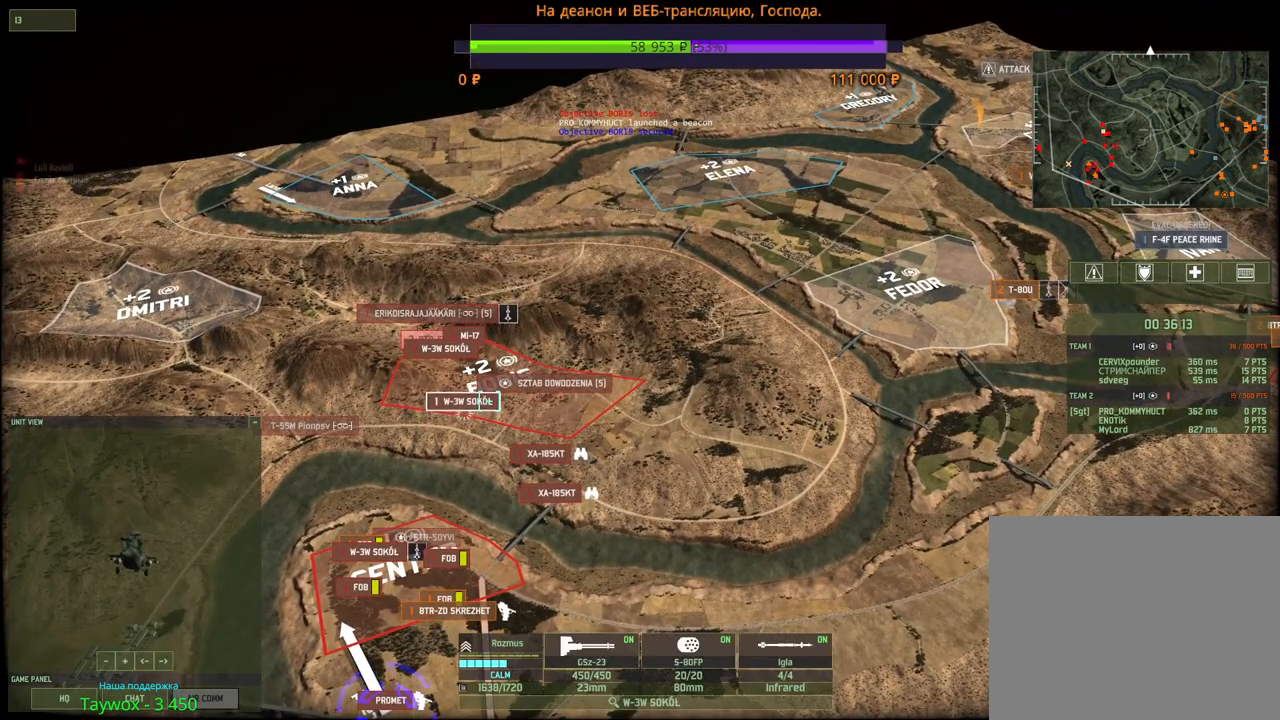
{"keys": [], "mouse": ["left"], "events": [[500, "mouse_left", "down"]]}
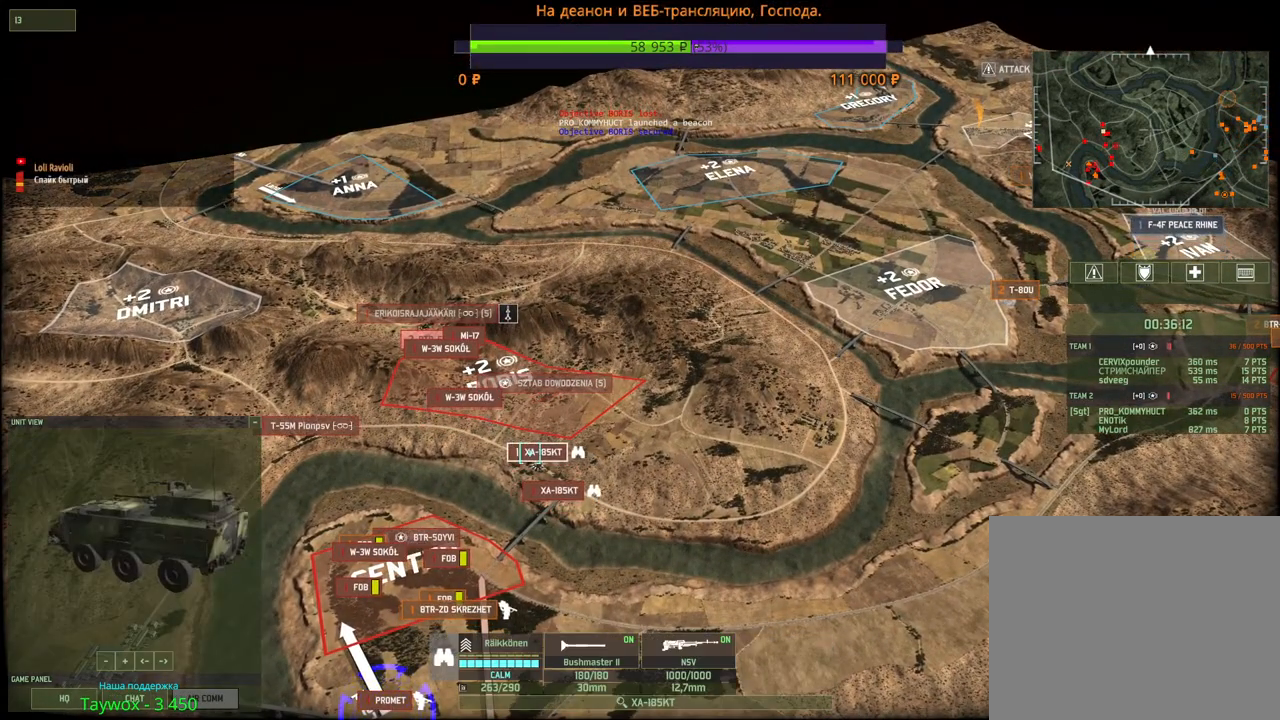
{"keys": ["a", "w"], "mouse": [], "events": [[50, "mouse_left", "up"], [434, "a", "down"], [467, "w", "down"]]}
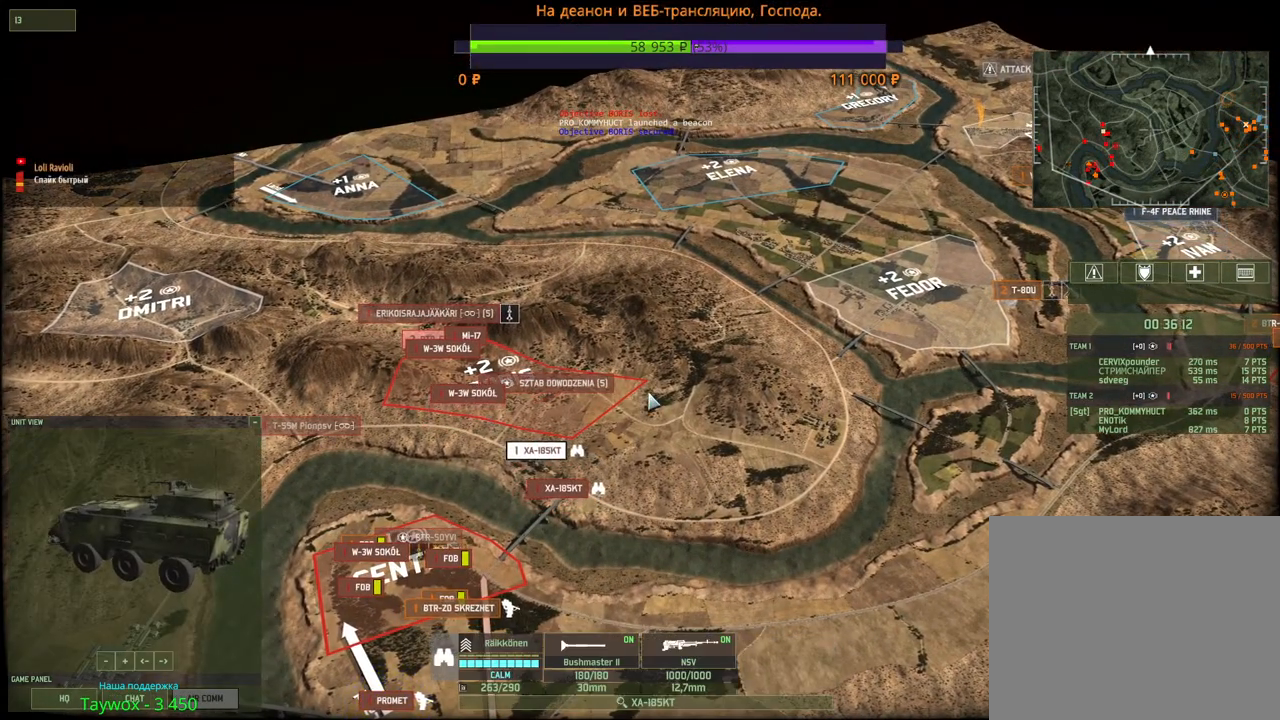
{"keys": ["w"], "mouse": [], "events": [[50, "w", "up"], [84, "a", "up"], [484, "w", "down"]]}
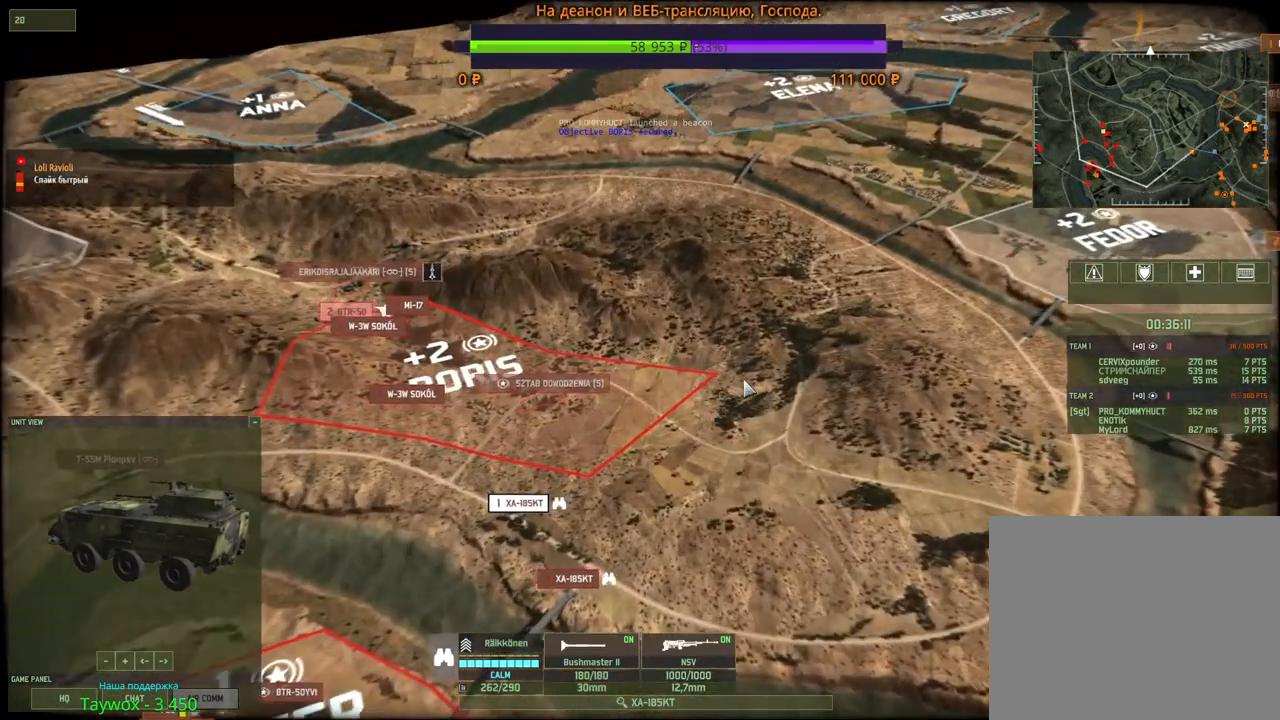
{"keys": [], "mouse": [], "events": [[117, "d", "down"], [200, "w", "up"], [217, "d", "up"]]}
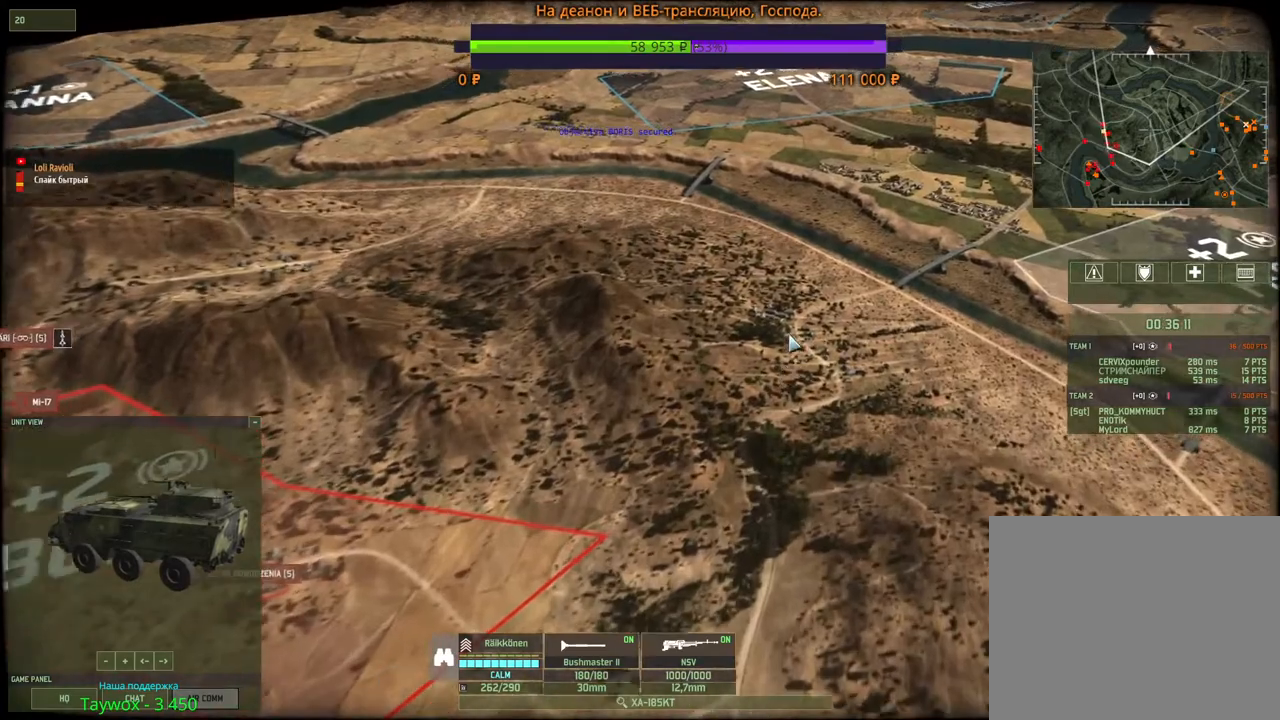
{"keys": [], "mouse": [], "events": [[250, "f", "down"], [434, "f", "up"]]}
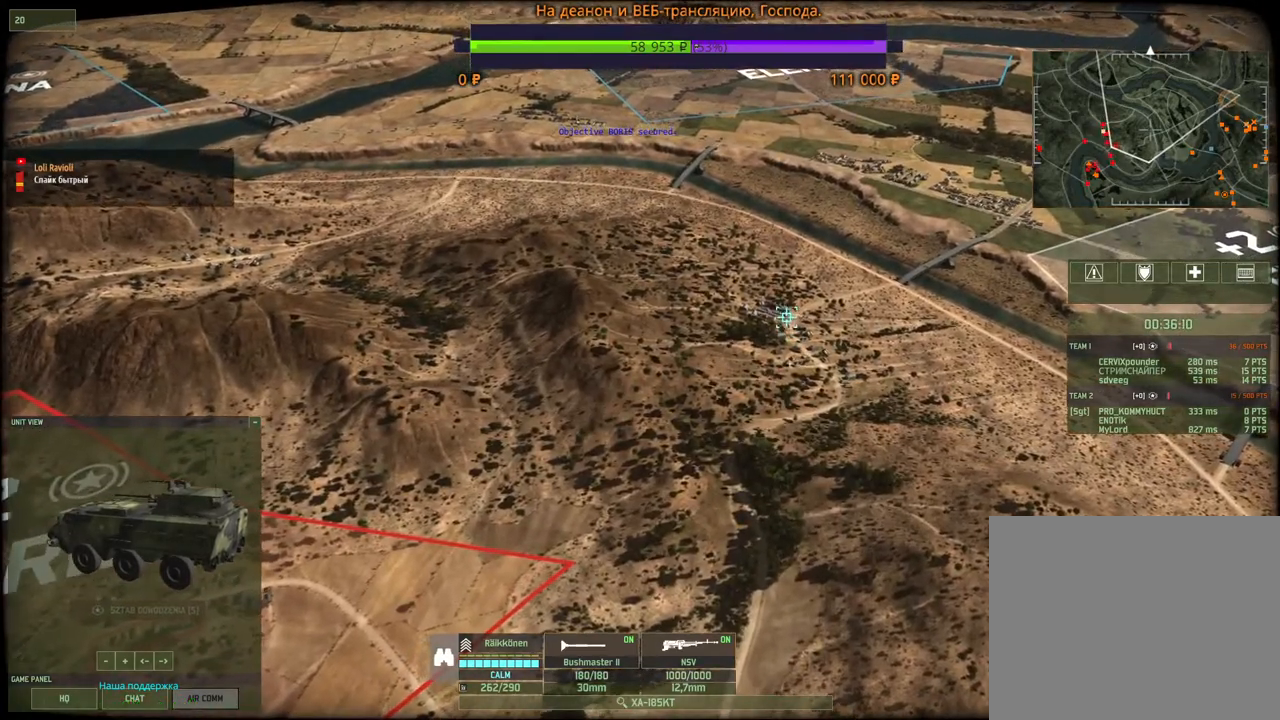
{"keys": ["shift"], "mouse": [], "events": [[167, "mouse_left", "down"], [250, "mouse_left", "up"], [367, "shift", "down"]]}
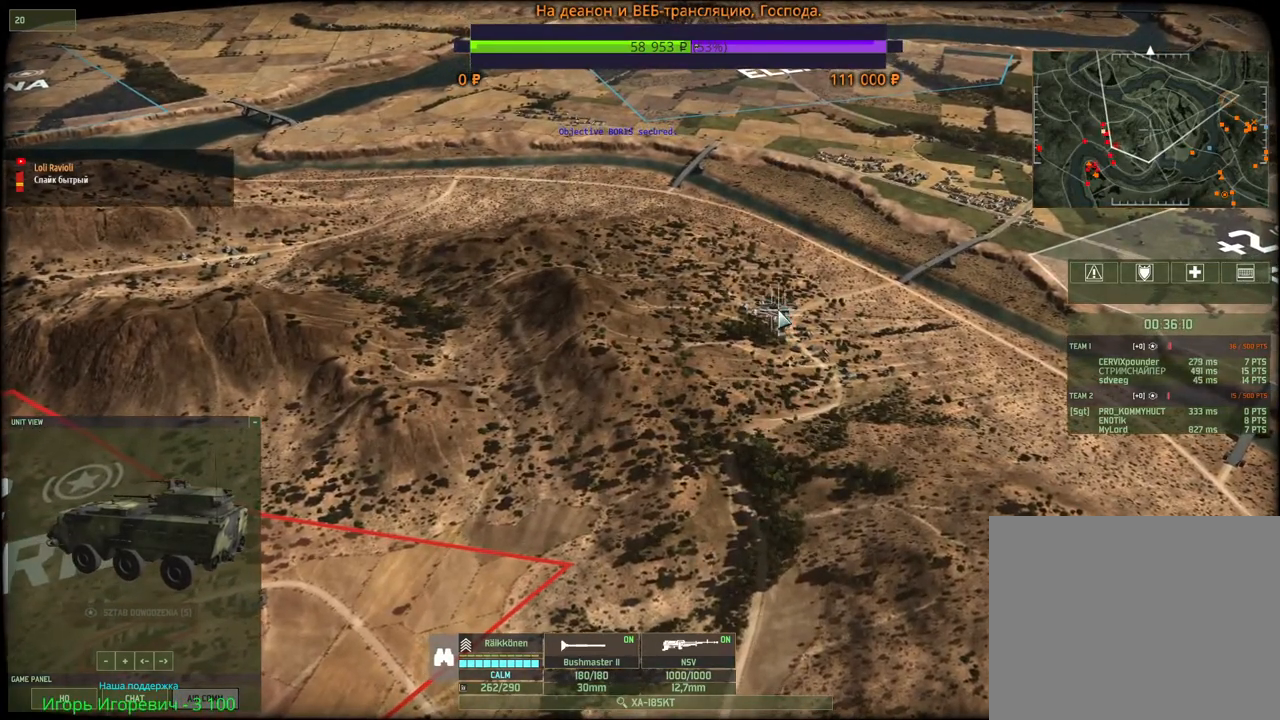
{"keys": ["shift"], "mouse": [], "events": [[34, "v", "down"], [184, "v", "up"]]}
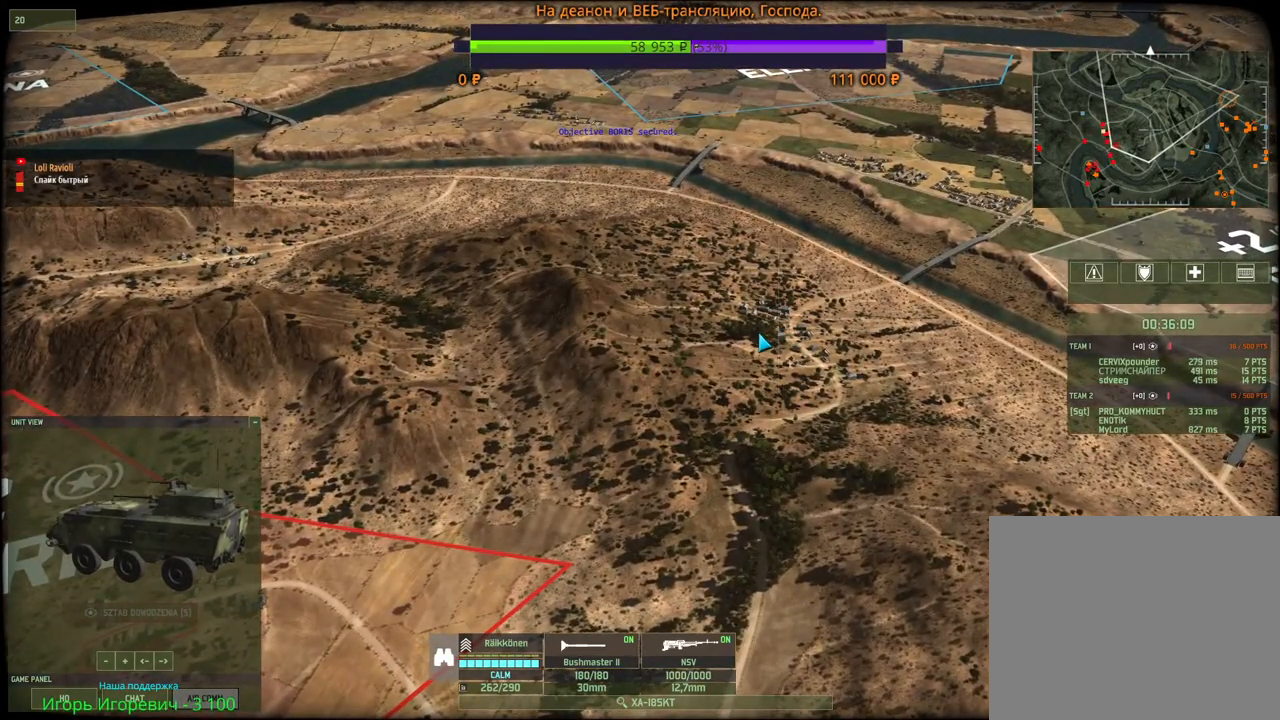
{"keys": ["shift"], "mouse": [], "events": []}
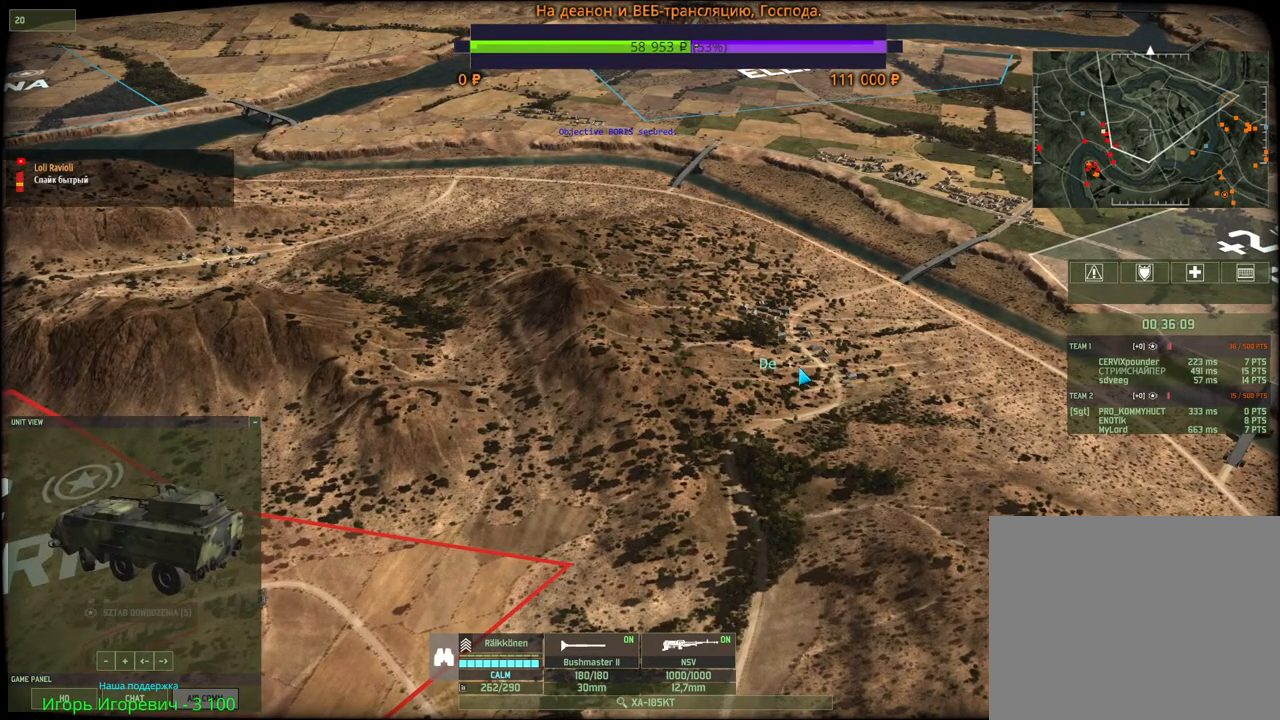
{"keys": ["shift"], "mouse": [], "events": []}
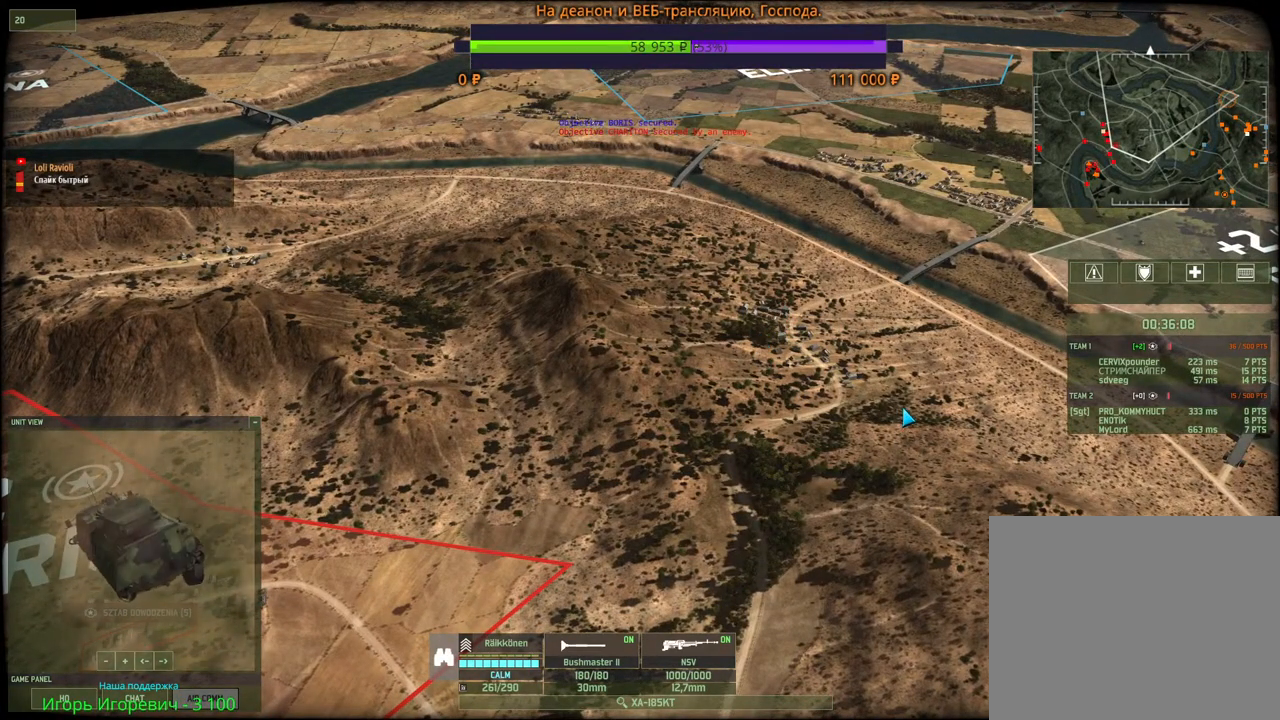
{"keys": ["a", "s", "shift"], "mouse": [], "events": [[84, "q", "down"], [167, "mouse_left", "down"], [200, "q", "up"], [234, "mouse_left", "up"], [300, "a", "down"], [467, "s", "down"]]}
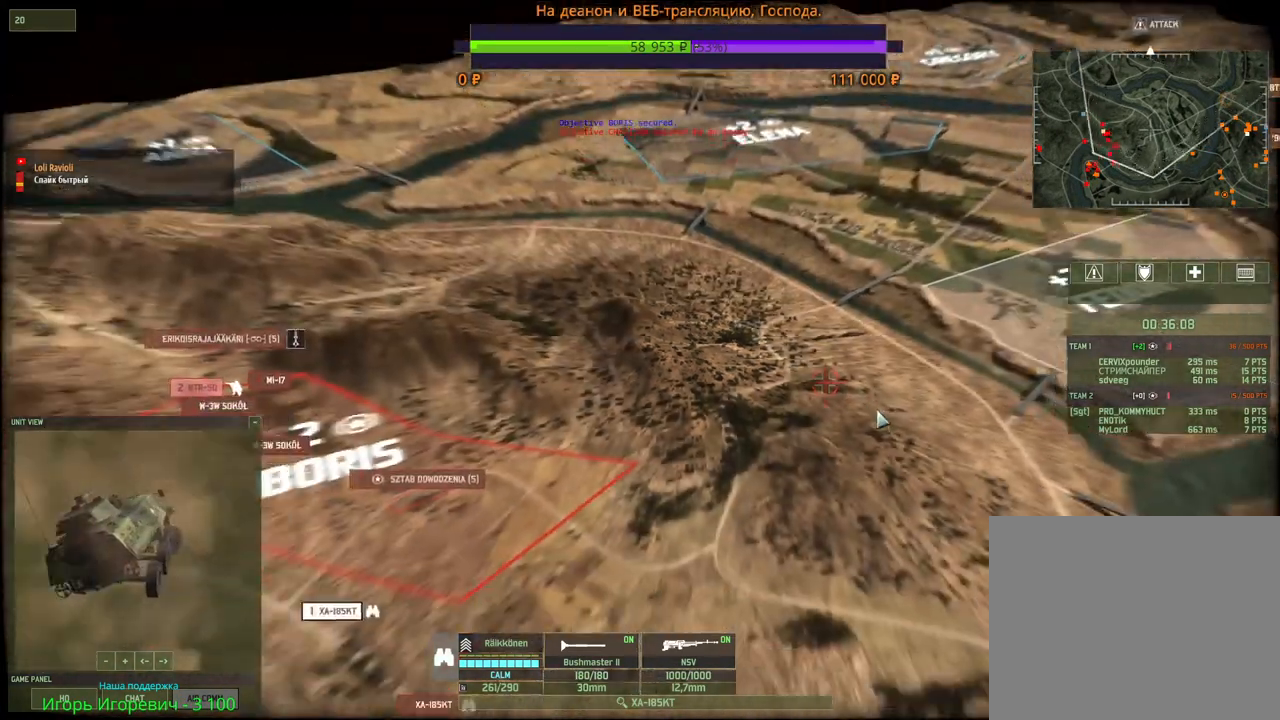
{"keys": [], "mouse": [], "events": [[84, "s", "up"], [267, "a", "up"], [334, "shift", "up"]]}
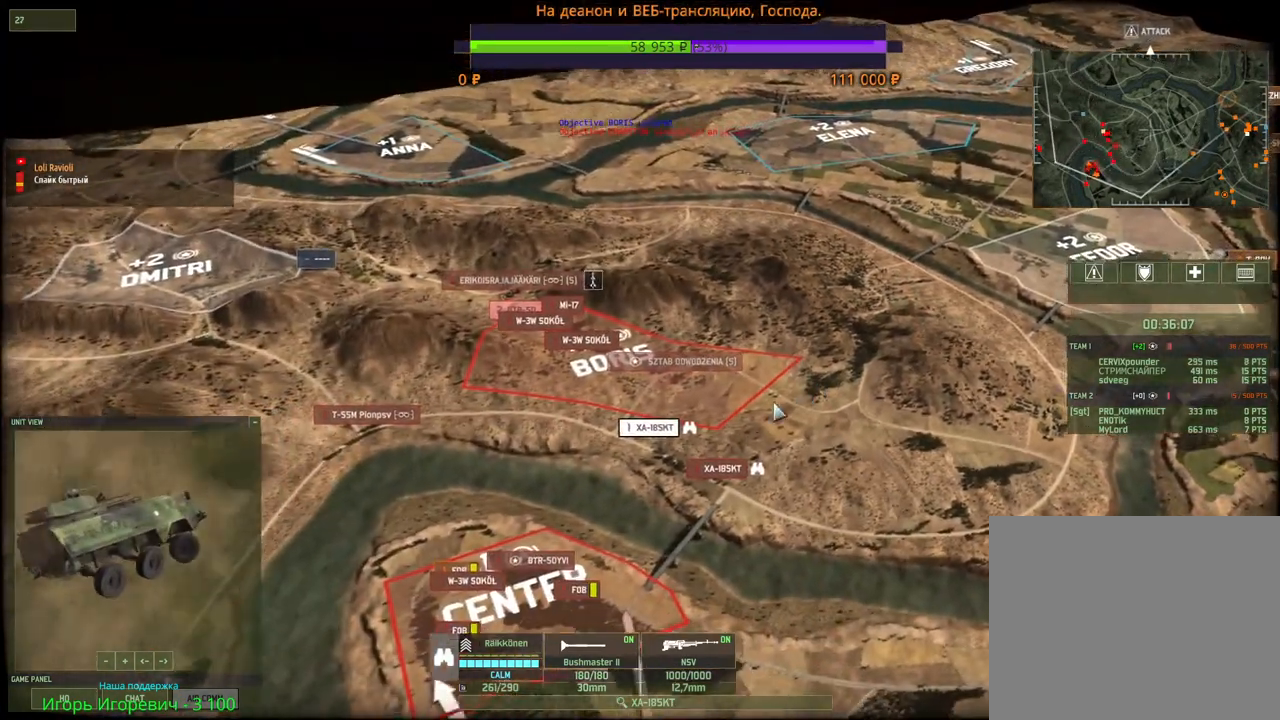
{"keys": [], "mouse": ["left"], "events": [[500, "mouse_left", "down"]]}
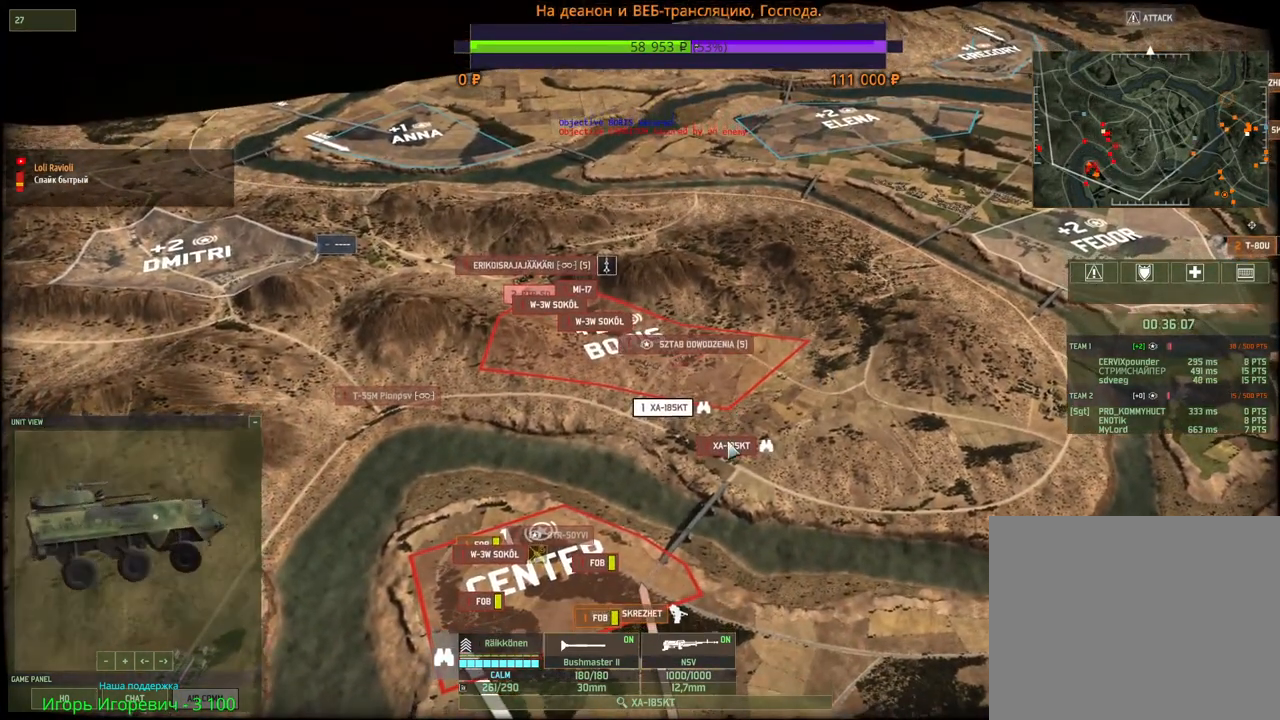
{"keys": ["w"], "mouse": [], "events": [[100, "mouse_left", "up"], [134, "a", "down"], [167, "w", "down"], [267, "mouse_wheel", "down"], [284, "mouse_wheel", "up"], [334, "a", "up"]]}
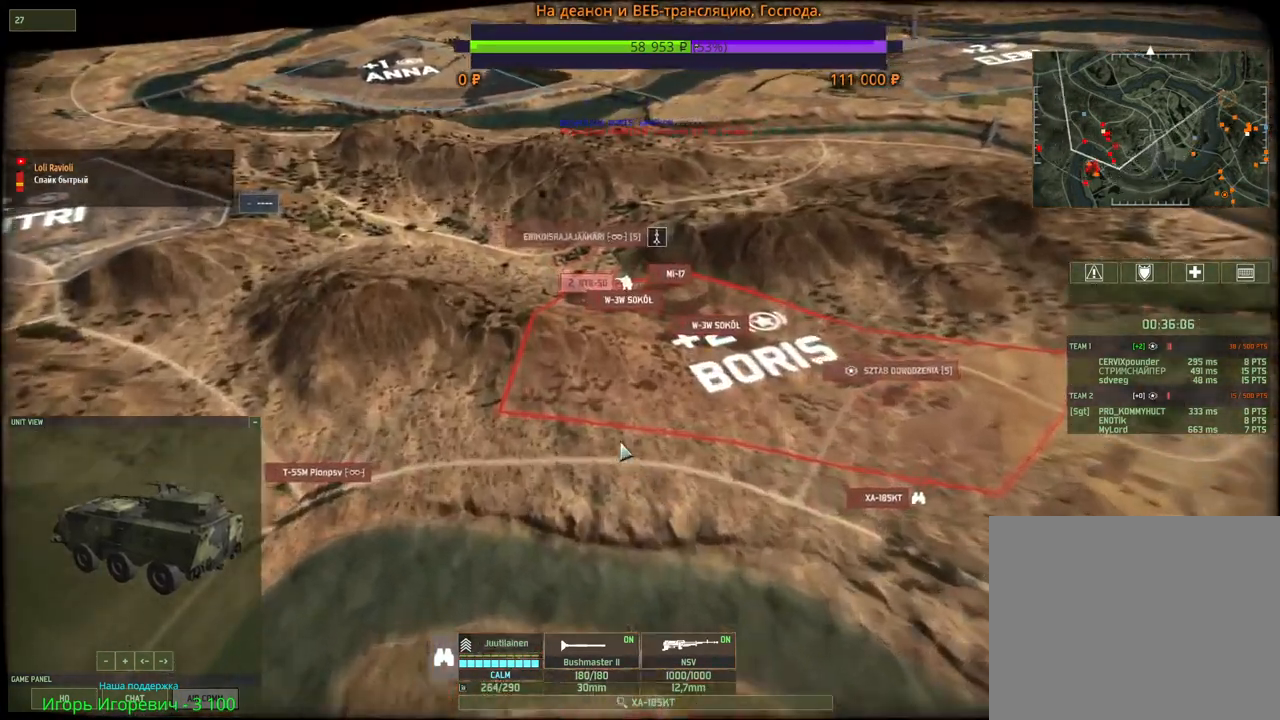
{"keys": [], "mouse": [], "events": [[100, "w", "up"]]}
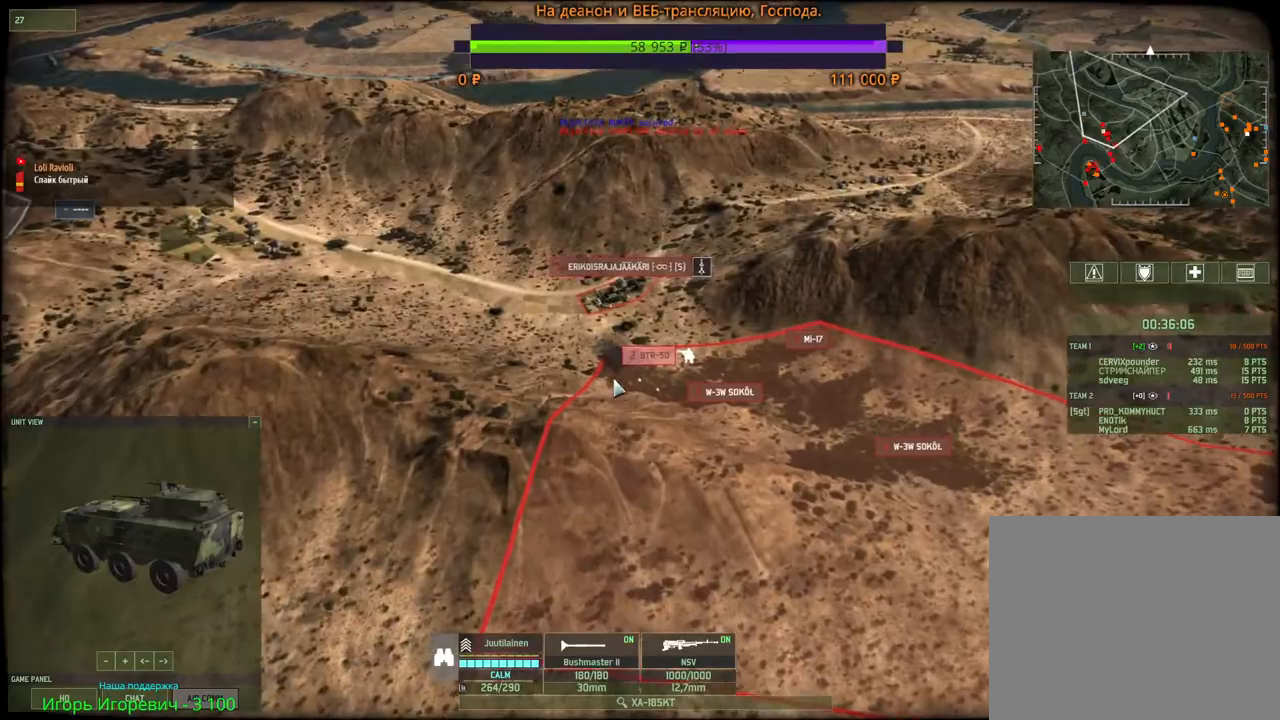
{"keys": ["f"], "mouse": [], "events": [[417, "f", "down"]]}
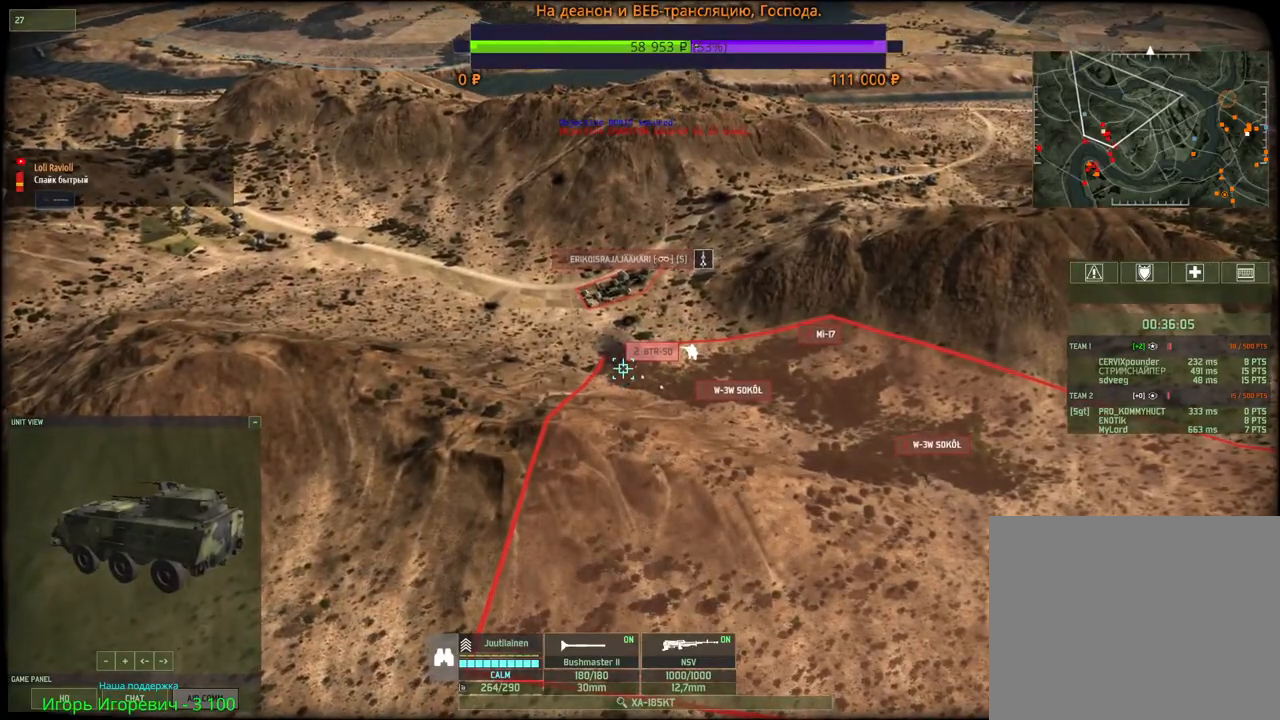
{"keys": ["shift", "v"], "mouse": [], "events": [[67, "mouse_left", "down"], [84, "f", "up"], [134, "mouse_left", "up"], [150, "shift", "down"], [334, "v", "down"]]}
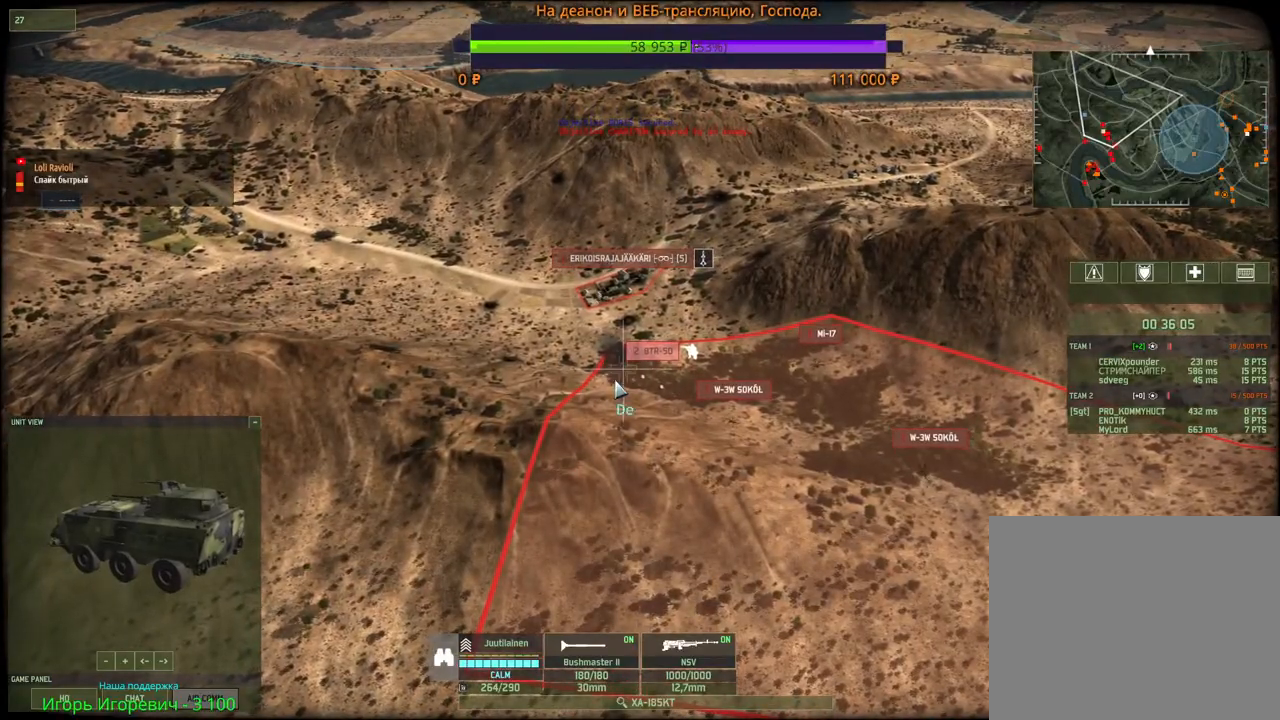
{"keys": [], "mouse": [], "events": [[17, "v", "up"], [267, "shift", "up"]]}
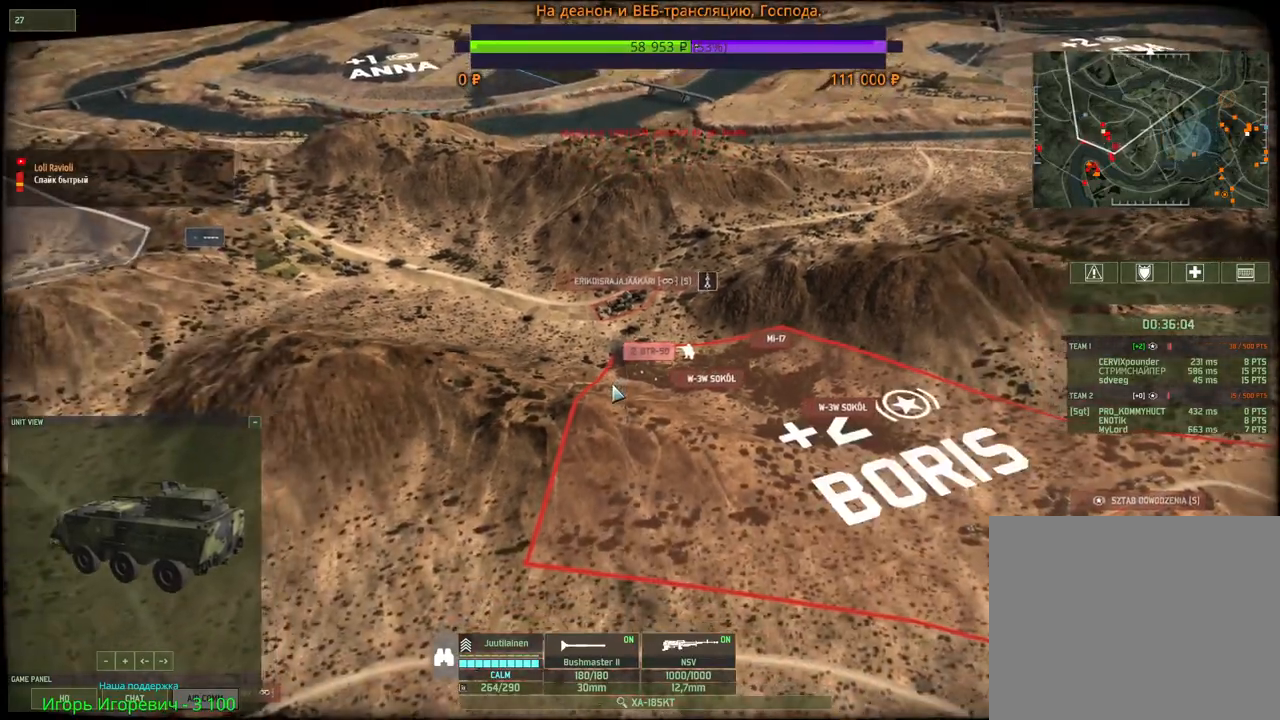
{"keys": [], "mouse": ["left"], "events": [[484, "mouse_left", "down"]]}
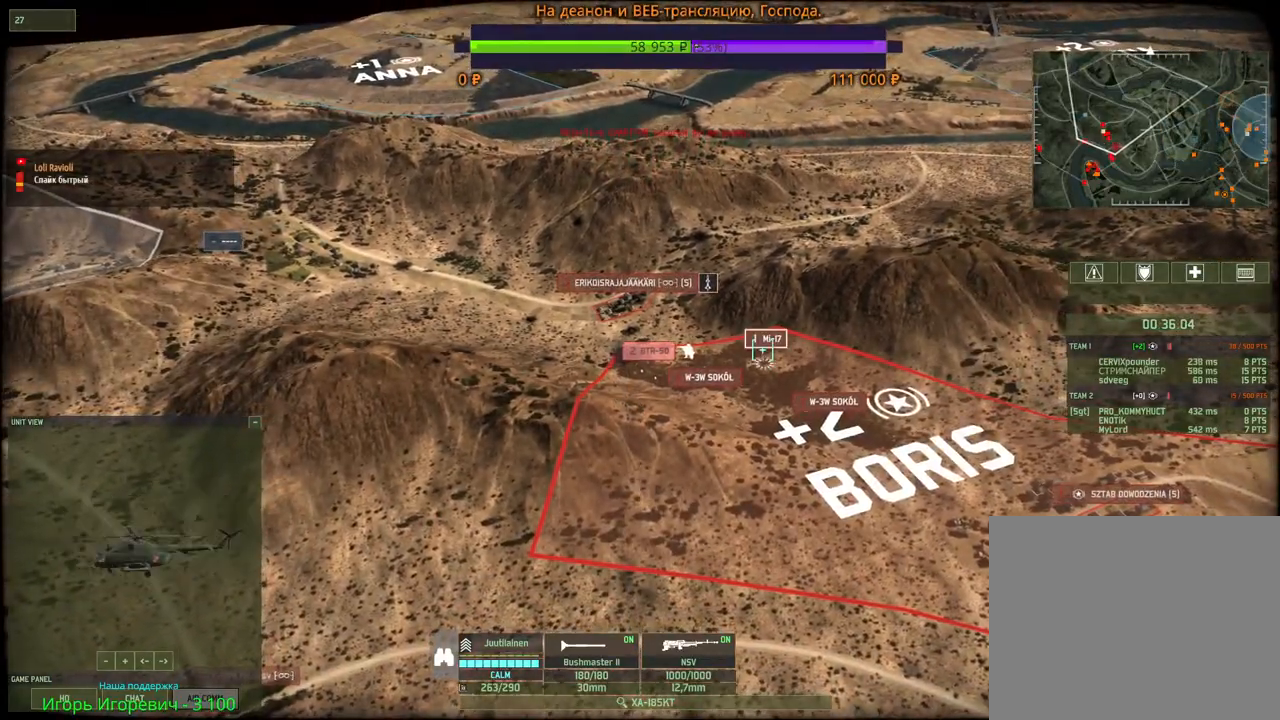
{"keys": [], "mouse": [], "events": [[50, "mouse_left", "up"]]}
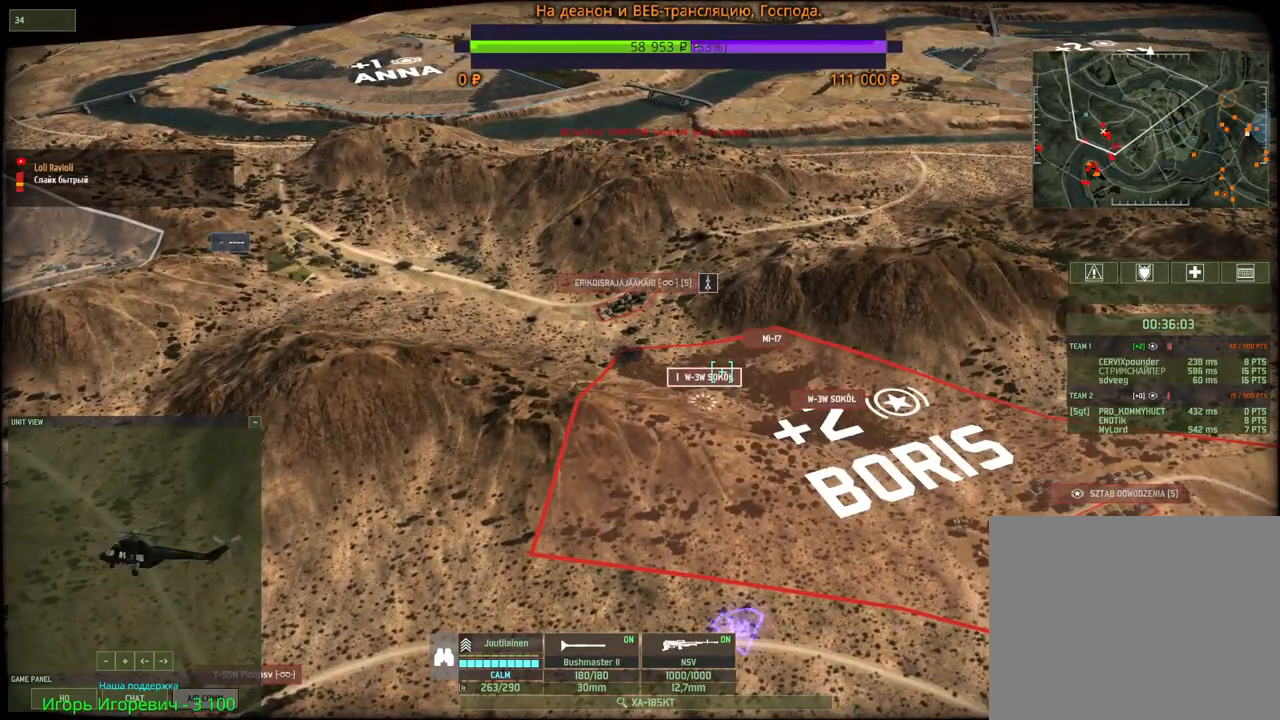
{"keys": [], "mouse": [], "events": [[134, "a", "down"], [184, "w", "down"], [334, "a", "up"], [334, "w", "up"]]}
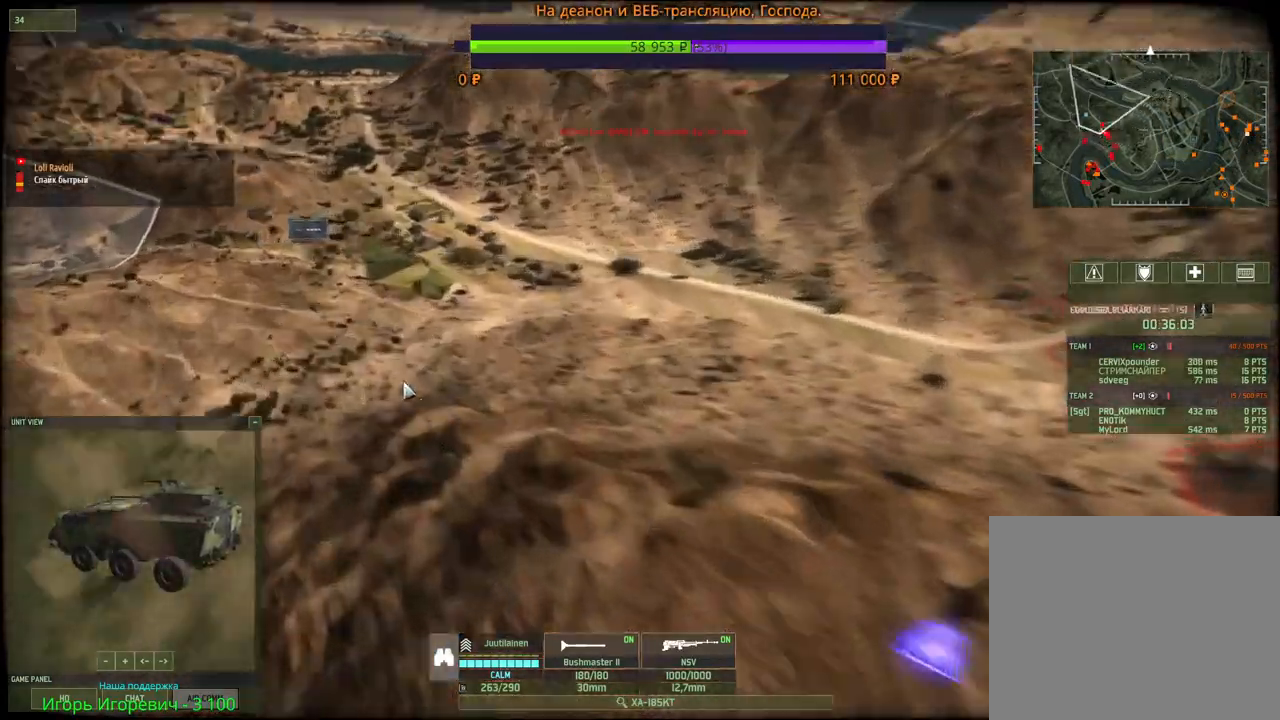
{"keys": [], "mouse": [], "events": [[67, "mouse_wheel", "down"], [84, "mouse_wheel", "up"], [134, "mouse_wheel", "down"], [150, "mouse_wheel", "up"], [167, "w", "down"], [267, "w", "up"], [367, "a", "down"], [467, "a", "up"]]}
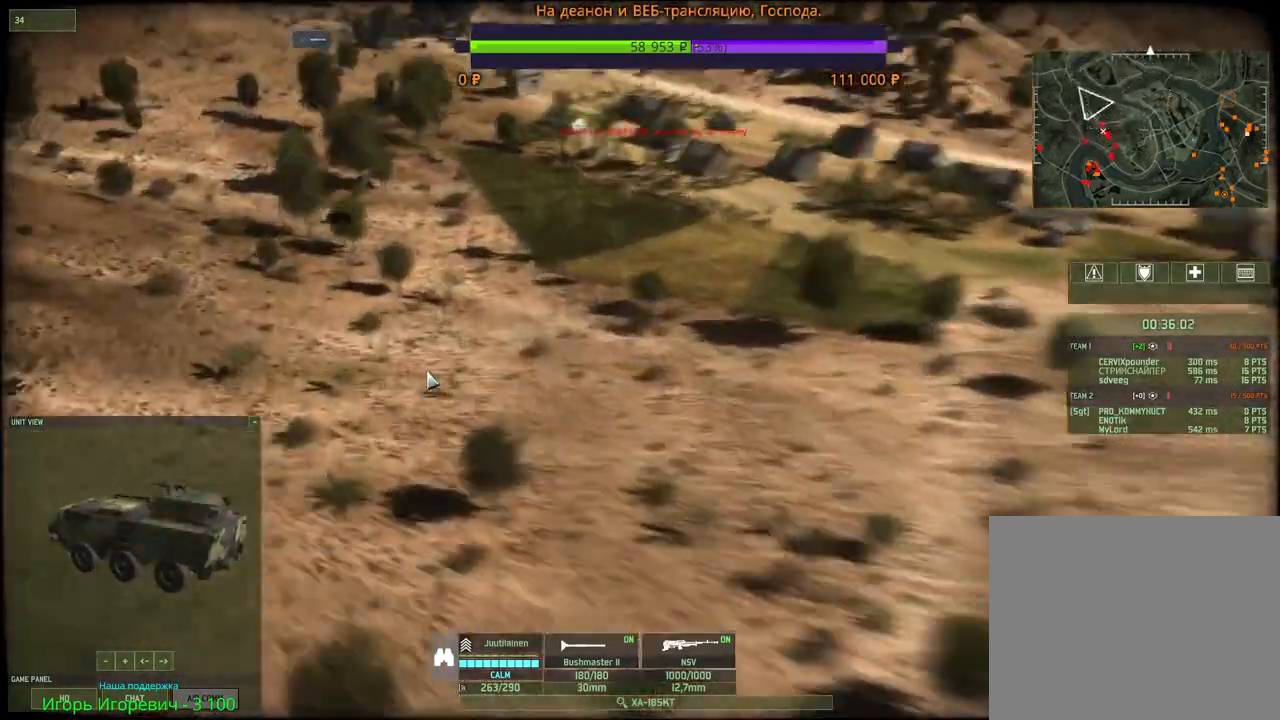
{"keys": ["d", "w"], "mouse": [], "events": [[50, "w", "down"], [134, "w", "up"], [200, "w", "down"], [300, "w", "up"], [484, "d", "down"], [484, "w", "down"]]}
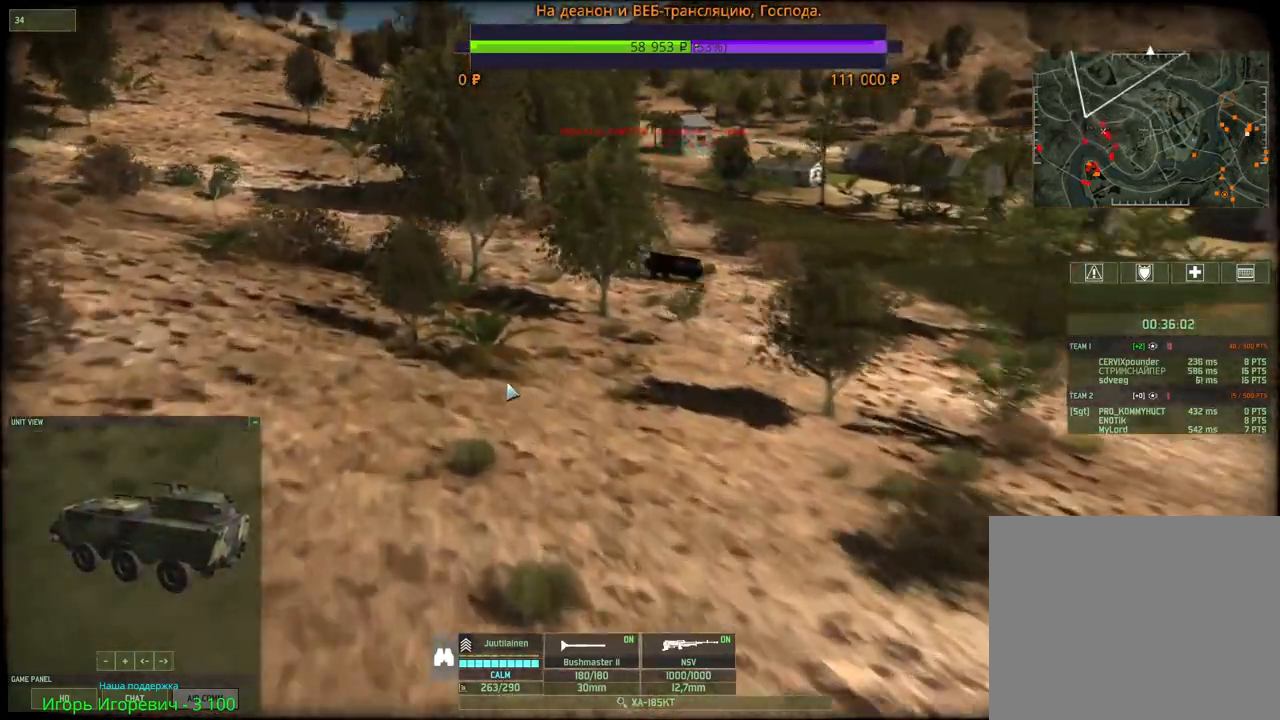
{"keys": ["d"], "mouse": [], "events": [[100, "d", "up"], [100, "w", "up"], [500, "d", "down"]]}
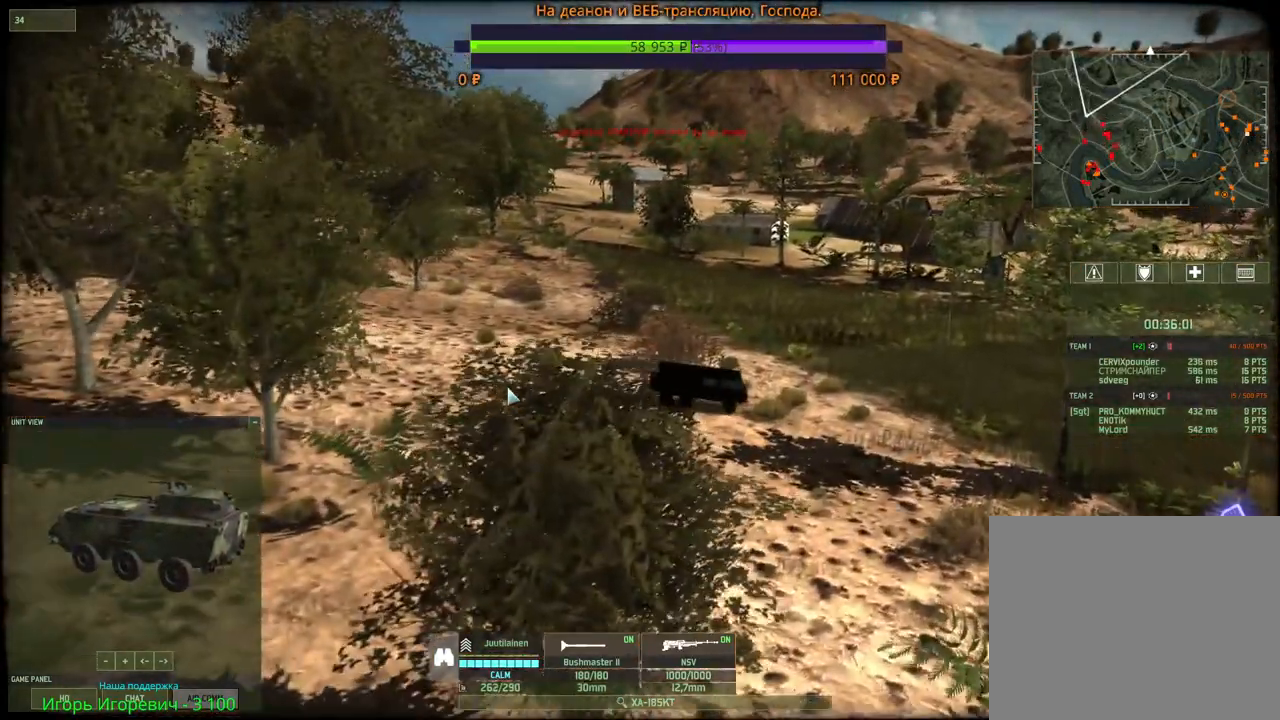
{"keys": [], "mouse": [], "events": [[34, "mouse_wheel", "down"], [50, "mouse_wheel", "up"], [67, "mouse_wheel", "down"], [84, "mouse_wheel", "up"], [100, "s", "down"], [300, "s", "up"], [417, "d", "up"]]}
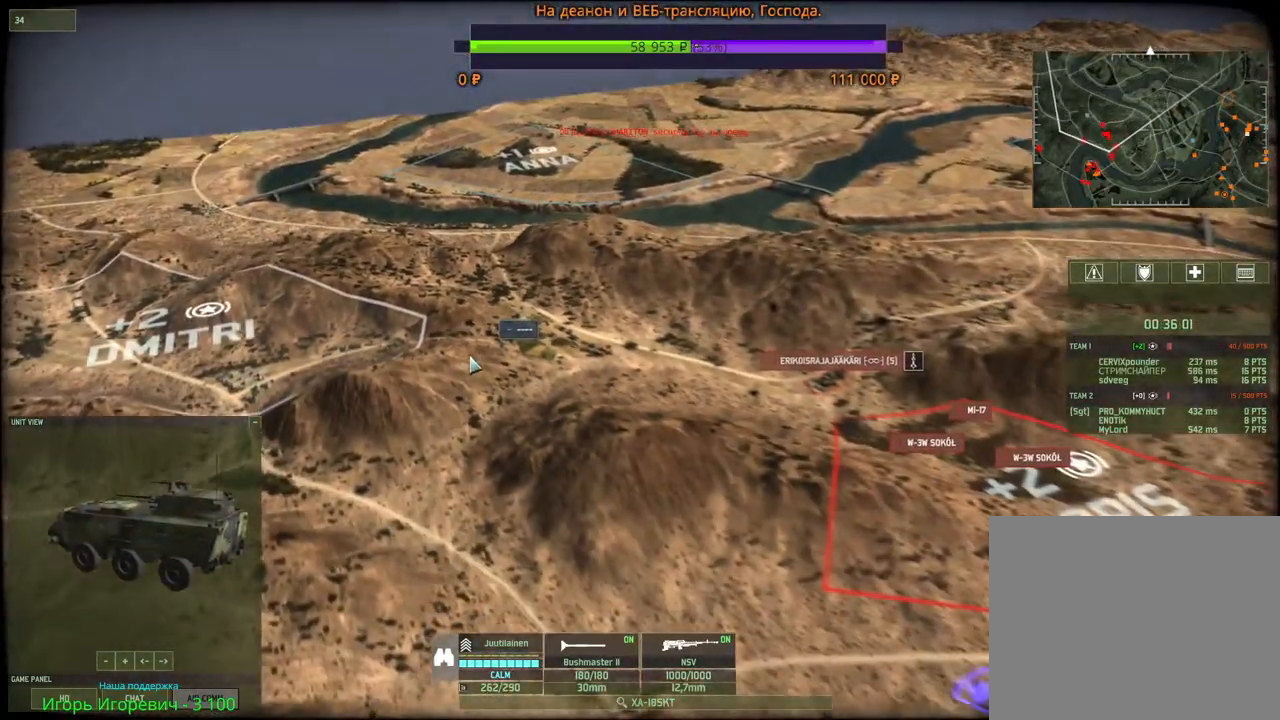
{"keys": [], "mouse": [], "events": []}
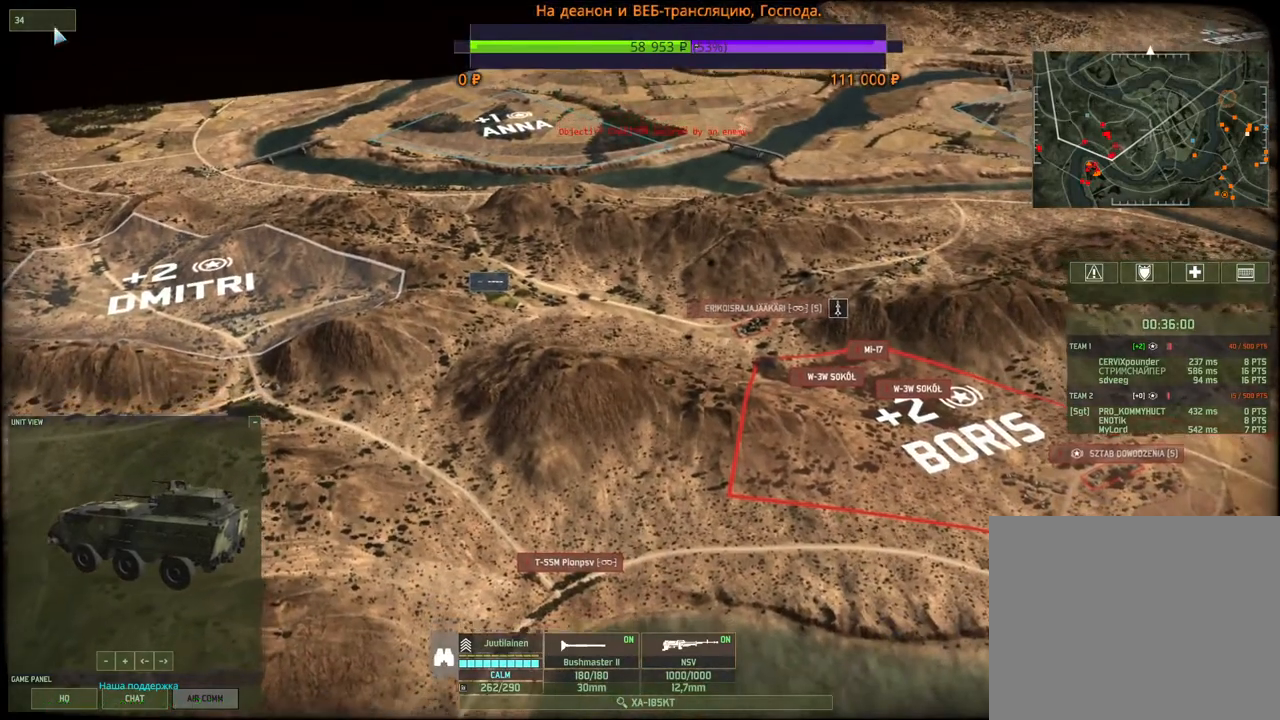
{"keys": [], "mouse": [], "events": [[84, "mouse_left", "down"], [117, "mouse_left", "up"]]}